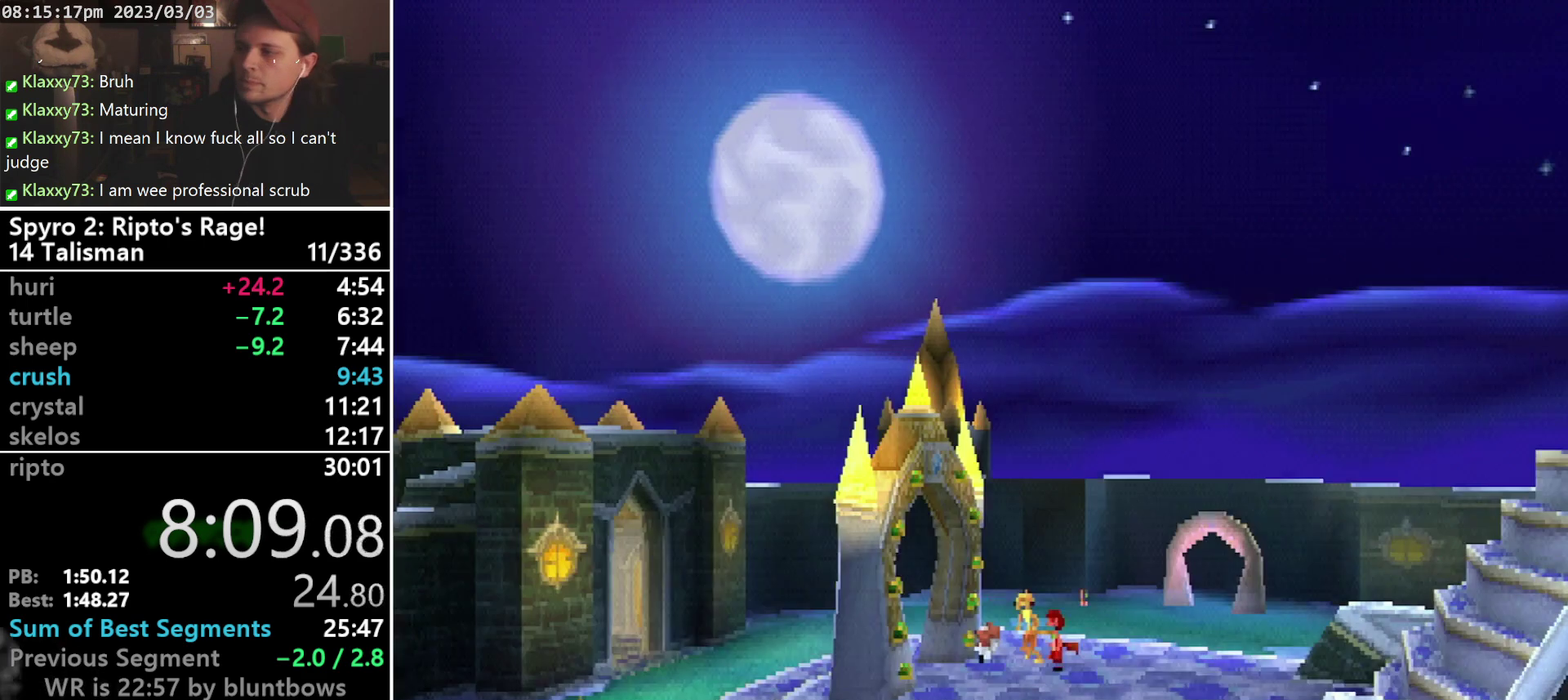
Gameplay with a controller (PlayStation layout); each line is a JSON object with the inputs held at the frame after it. "events" lists button and stick changes between this image and that frame as [ms after this image, input, new state], when the widget could be followed in between. Not read: CIRCLE L3 R3 right_stick.
{"buttons": ["CROSS", "DPAD_DOWN"], "left_stick": "center"}
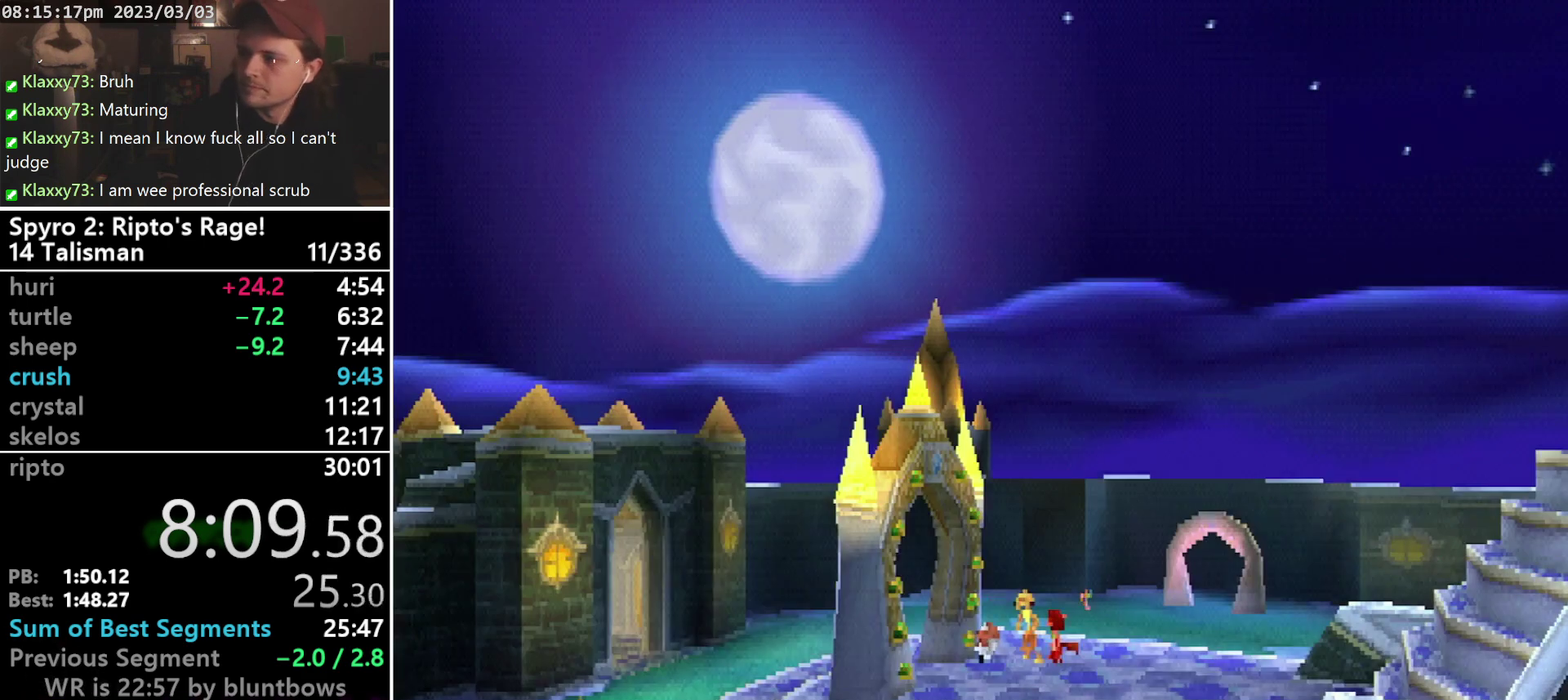
{"buttons": ["CROSS"], "left_stick": "center"}
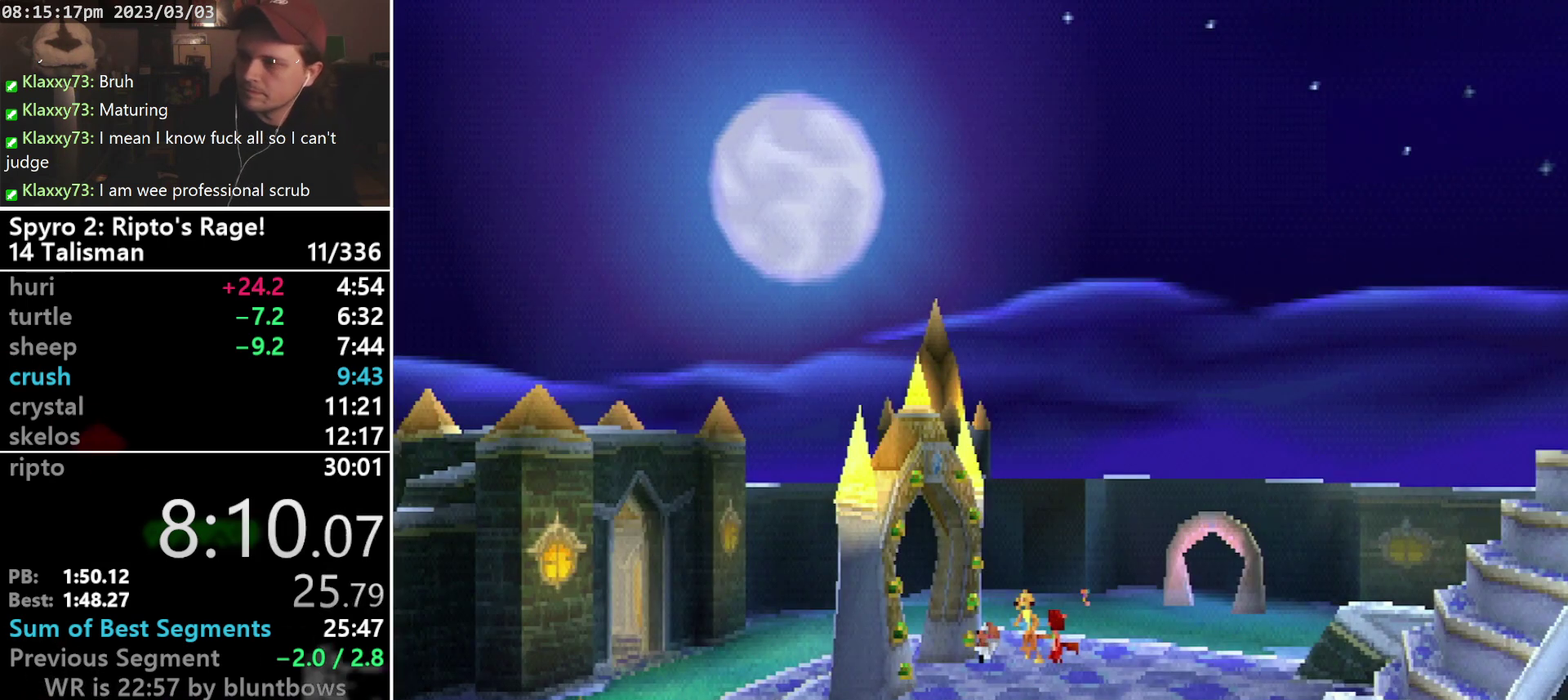
{"buttons": ["CROSS"], "left_stick": "center"}
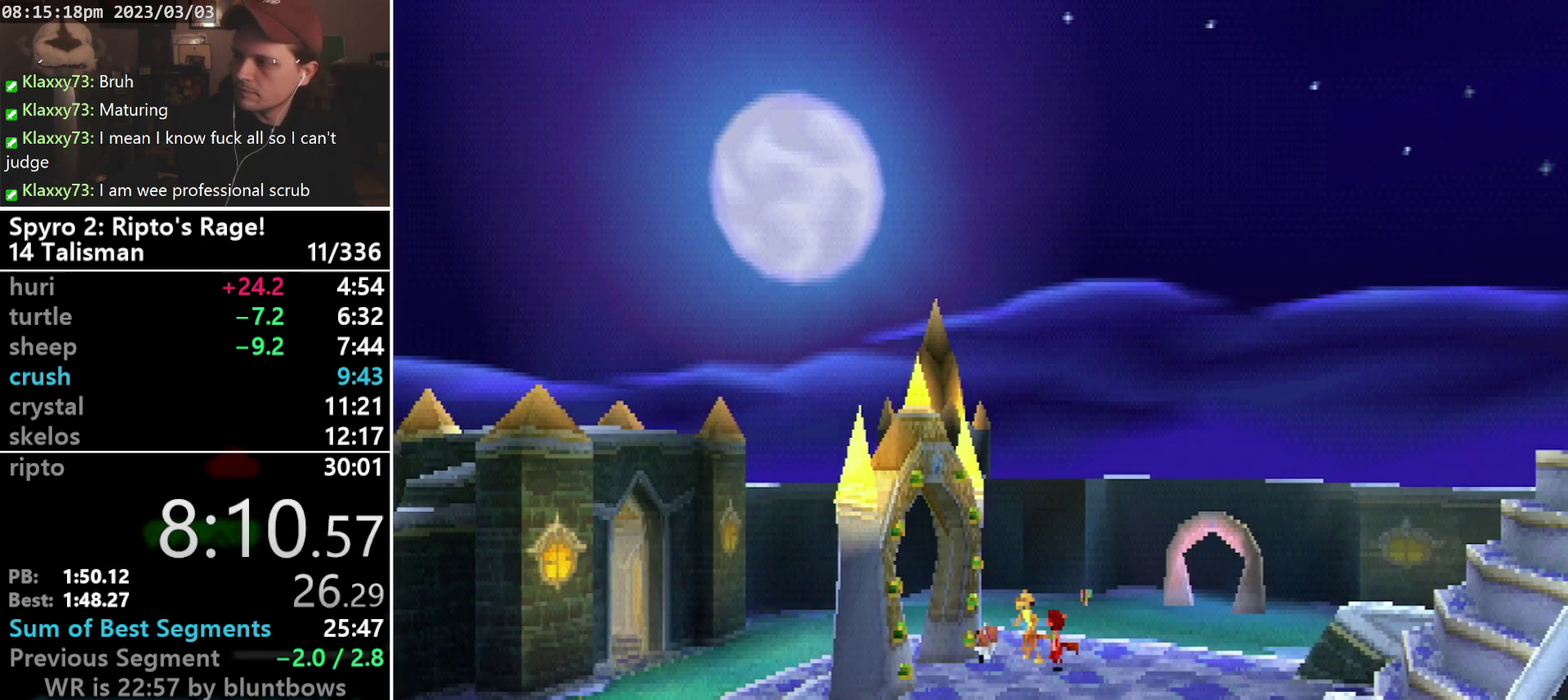
{"buttons": ["CROSS"], "left_stick": "center", "events": [[33, "CROSS", "up"], [33, "START", "down"], [100, "CROSS", "down"], [100, "START", "up"], [167, "CROSS", "up"], [233, "CROSS", "down"], [300, "CROSS", "up"], [467, "CROSS", "down"]]}
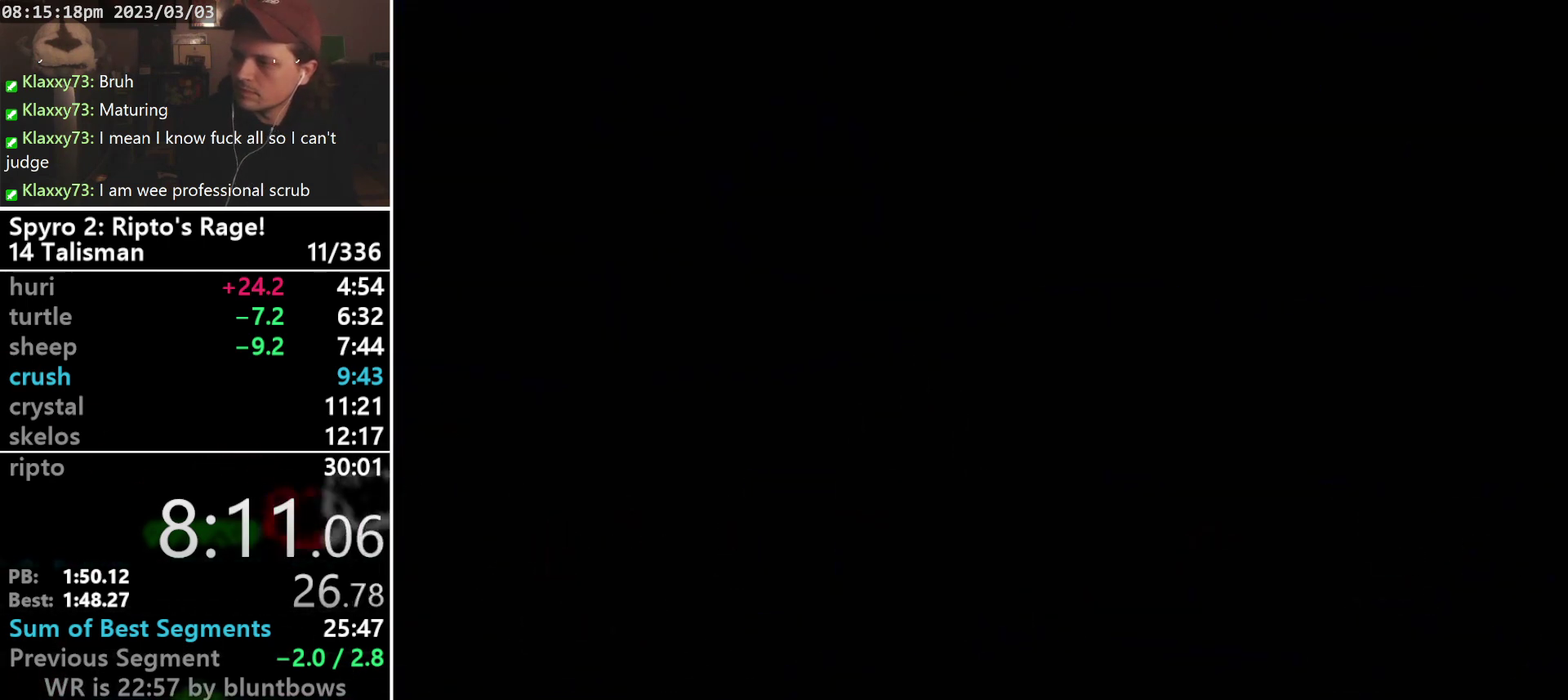
{"buttons": [], "left_stick": "center", "events": [[33, "CROSS", "up"]]}